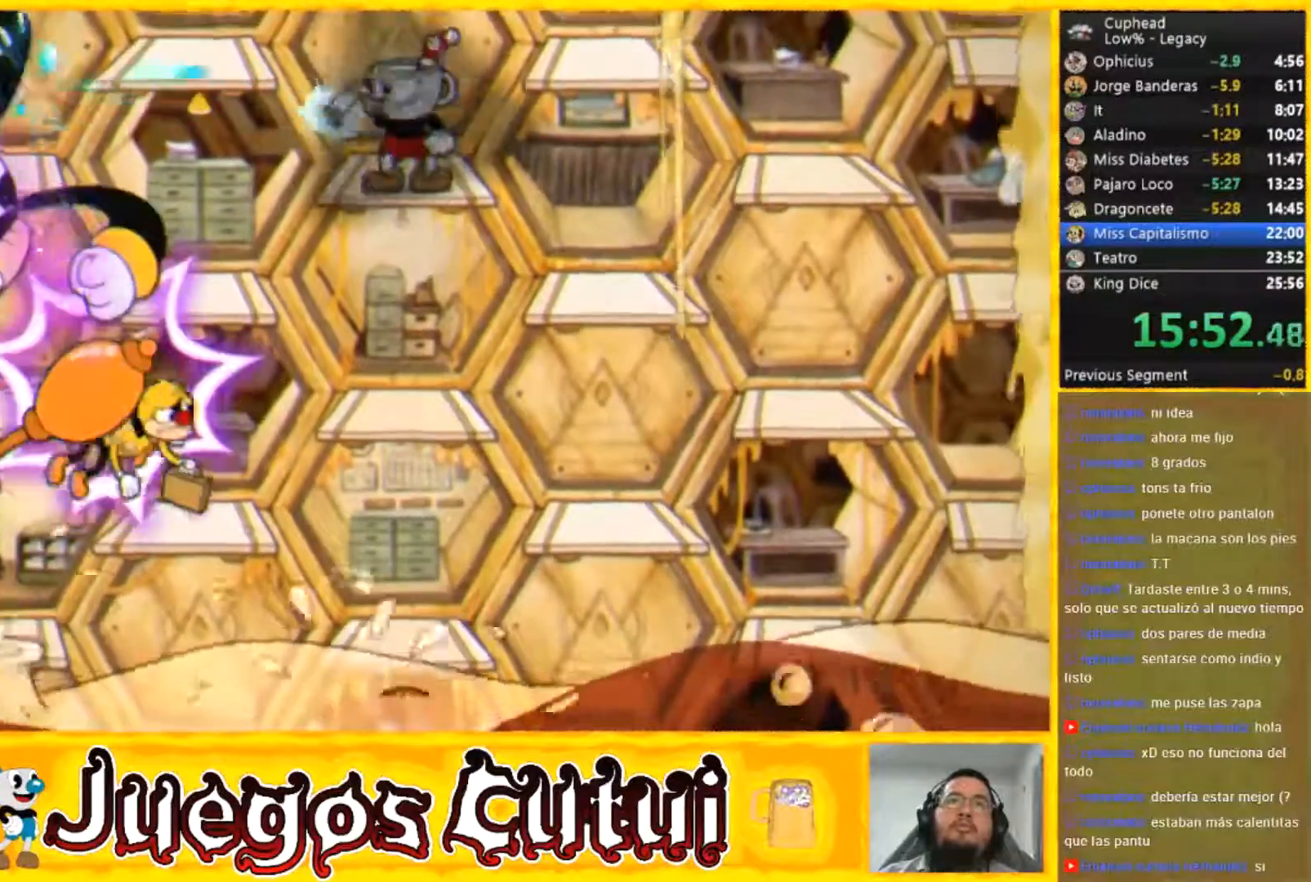
Gameplay with a controller (Xbox layout); each line is a JSON object with the inputs held at the frame after it. "events" lists button and stick changes between this image and that frame as [ms after this image, input, new state], when the widget could be followed in between. Not read: A L1 L3 R3 right_stick.
{"buttons": [], "left_stick": "right", "events": [[234, "L2", "up"], [334, "left_stick", "right"]]}
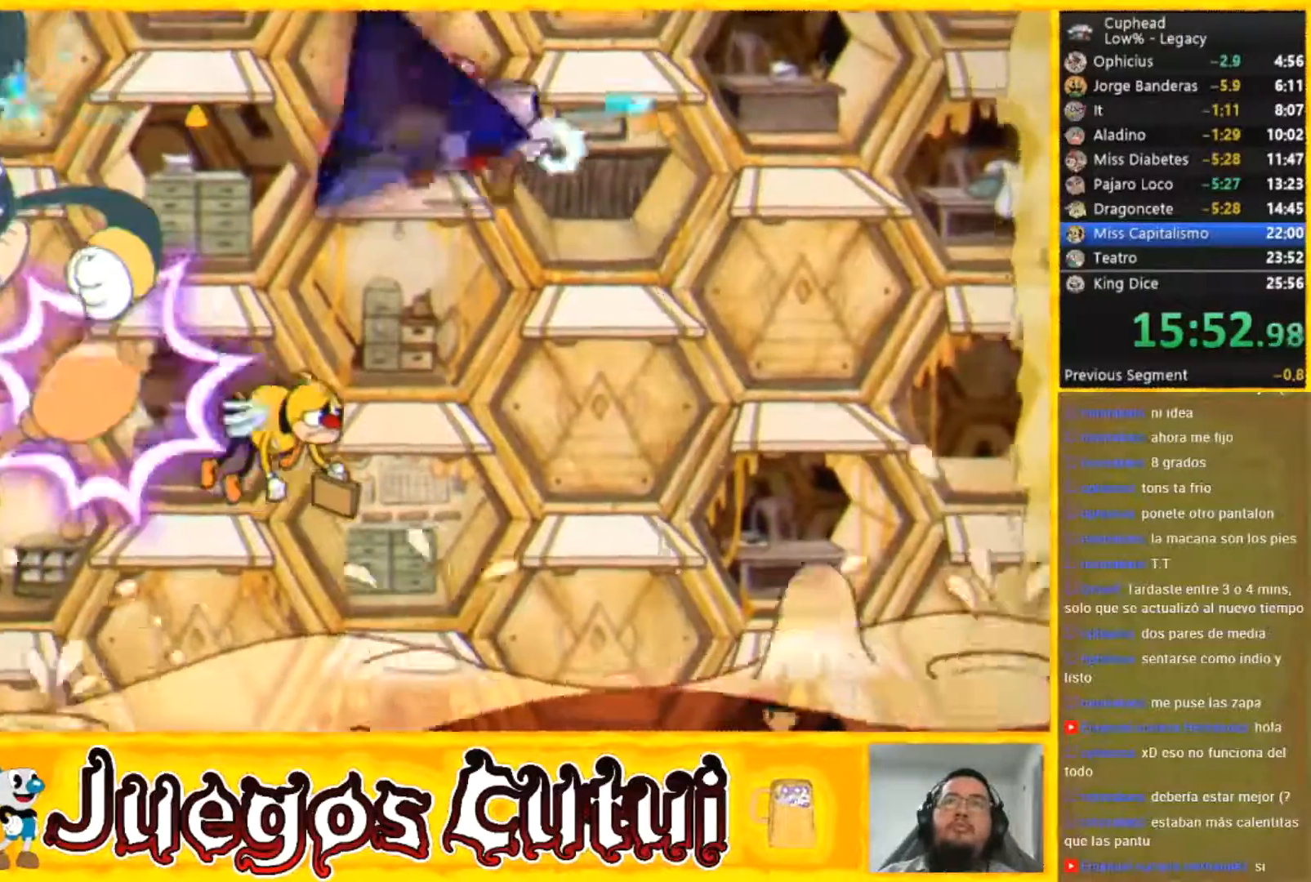
{"buttons": [], "left_stick": "center", "events": [[333, "left_stick", "center"]]}
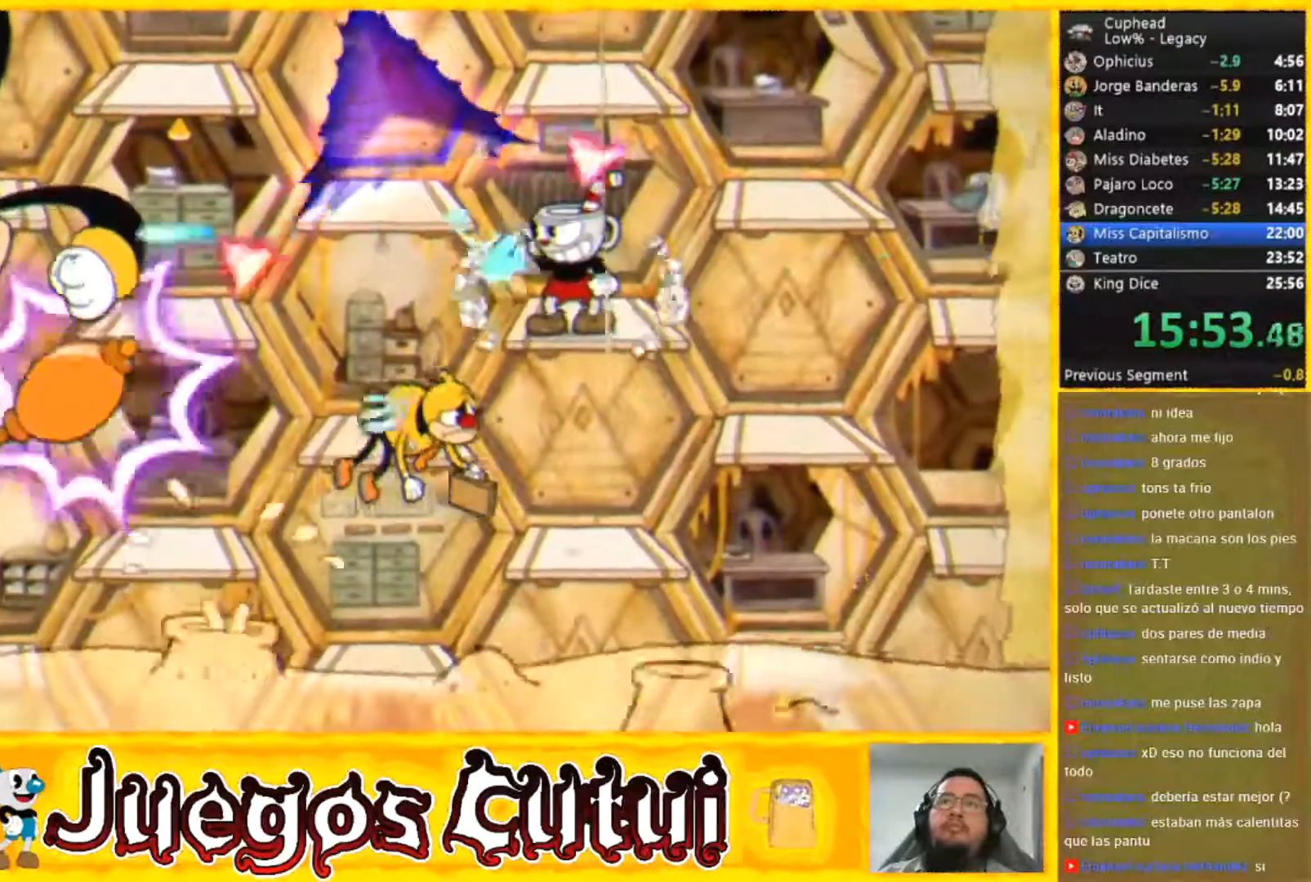
{"buttons": [], "left_stick": "center", "events": []}
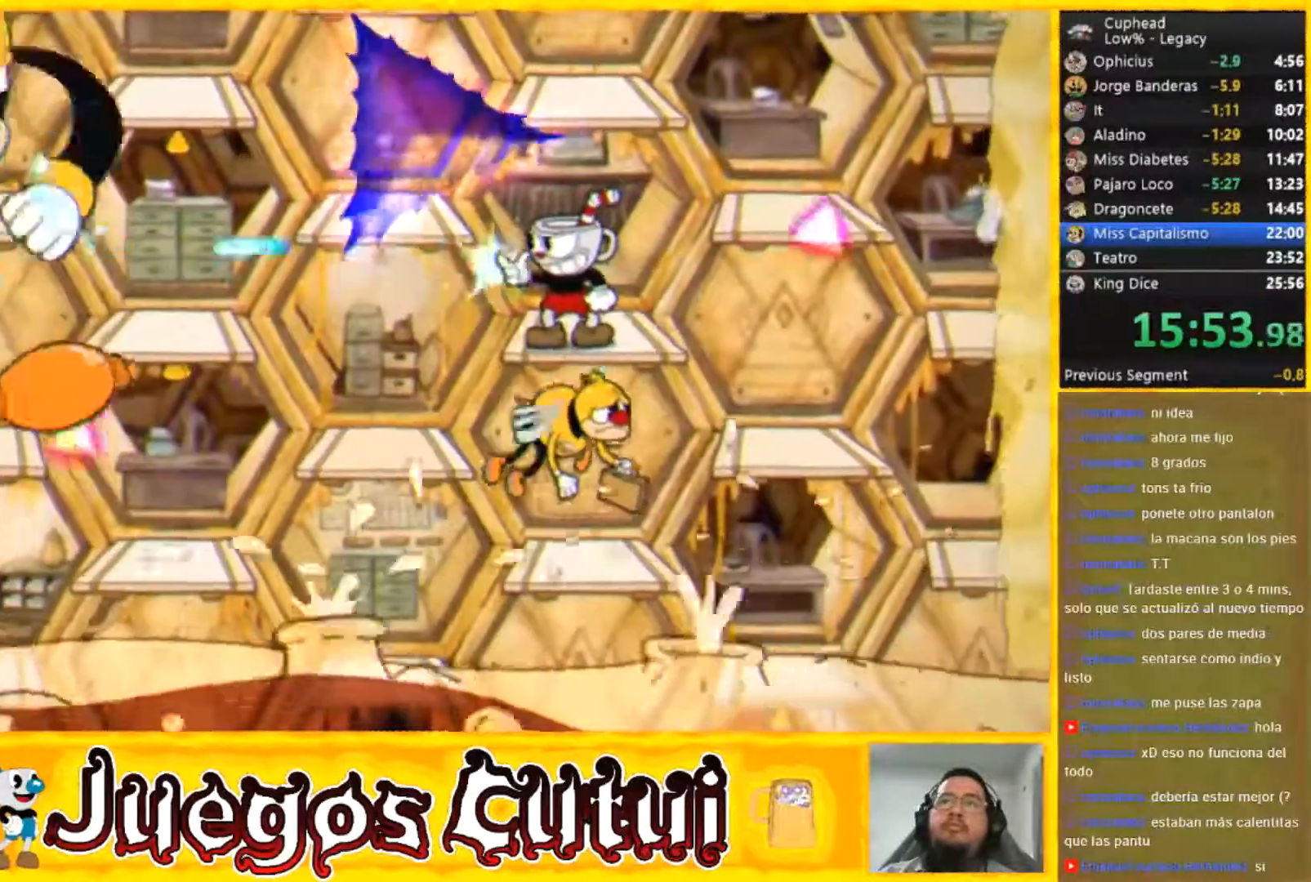
{"buttons": [], "left_stick": "left", "events": [[133, "left_stick", "right"], [467, "left_stick", "left"]]}
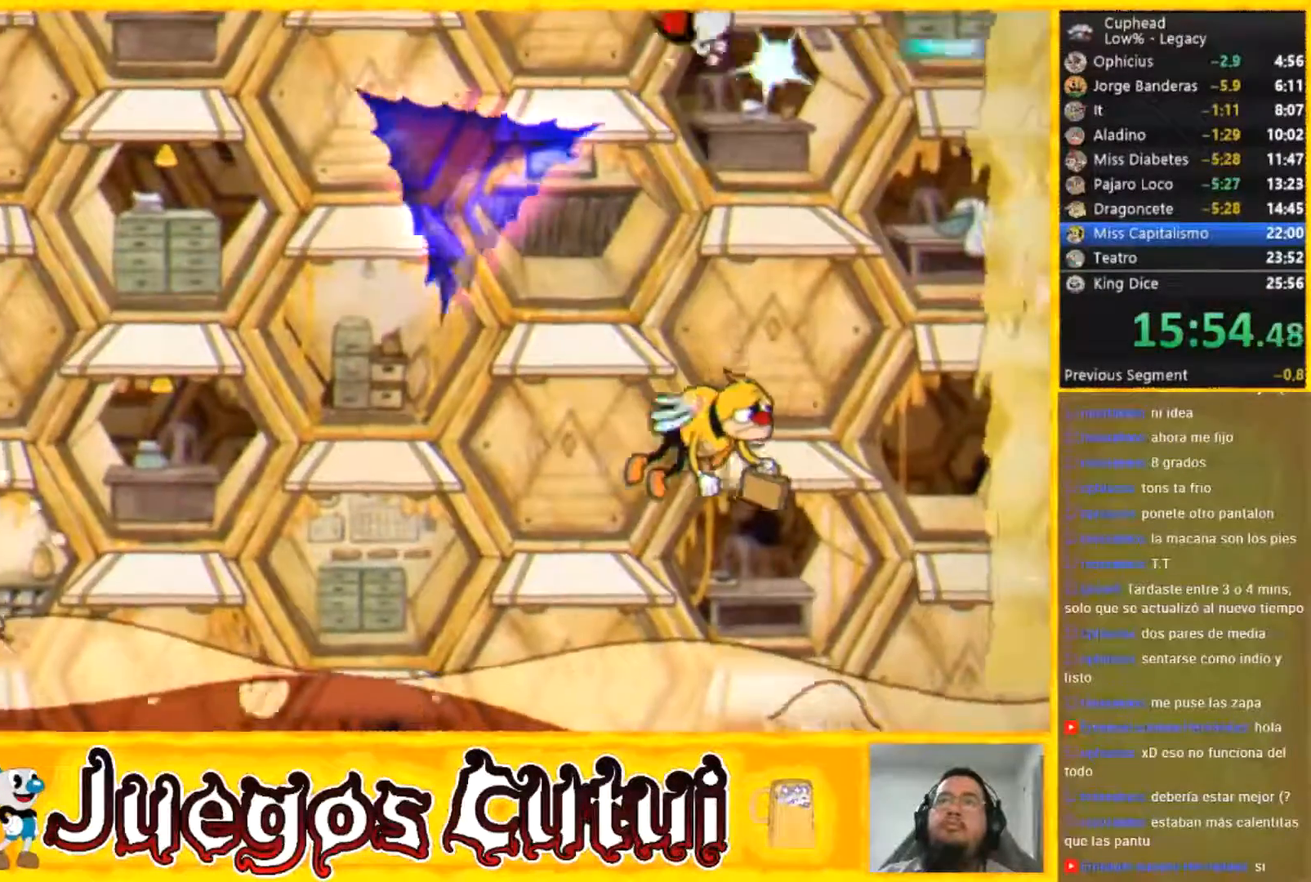
{"buttons": [], "left_stick": "left", "events": [[300, "left_stick", "center"], [401, "left_stick", "left"]]}
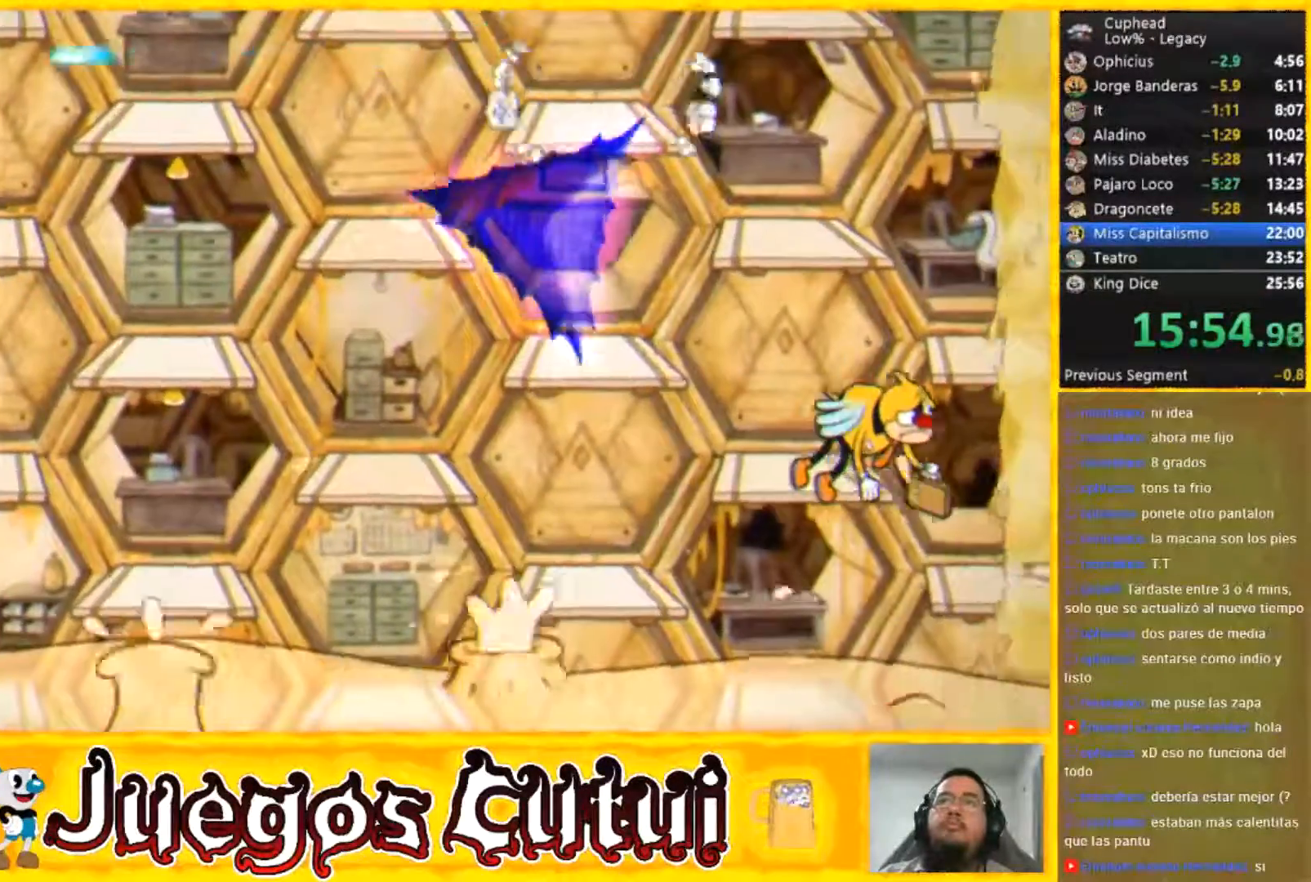
{"buttons": [], "left_stick": "left", "events": []}
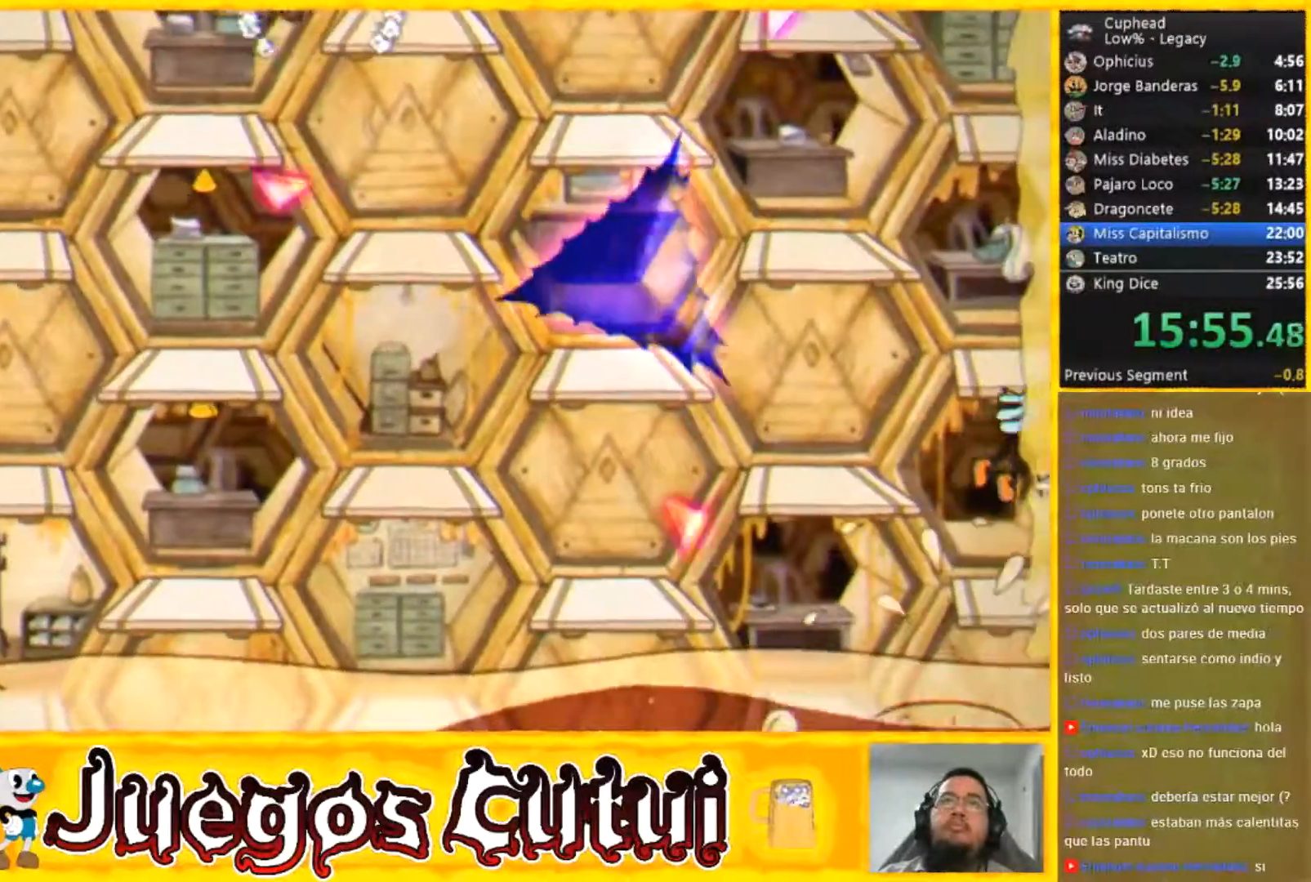
{"buttons": [], "left_stick": "center", "events": [[167, "left_stick", "right"], [300, "left_stick", "center"]]}
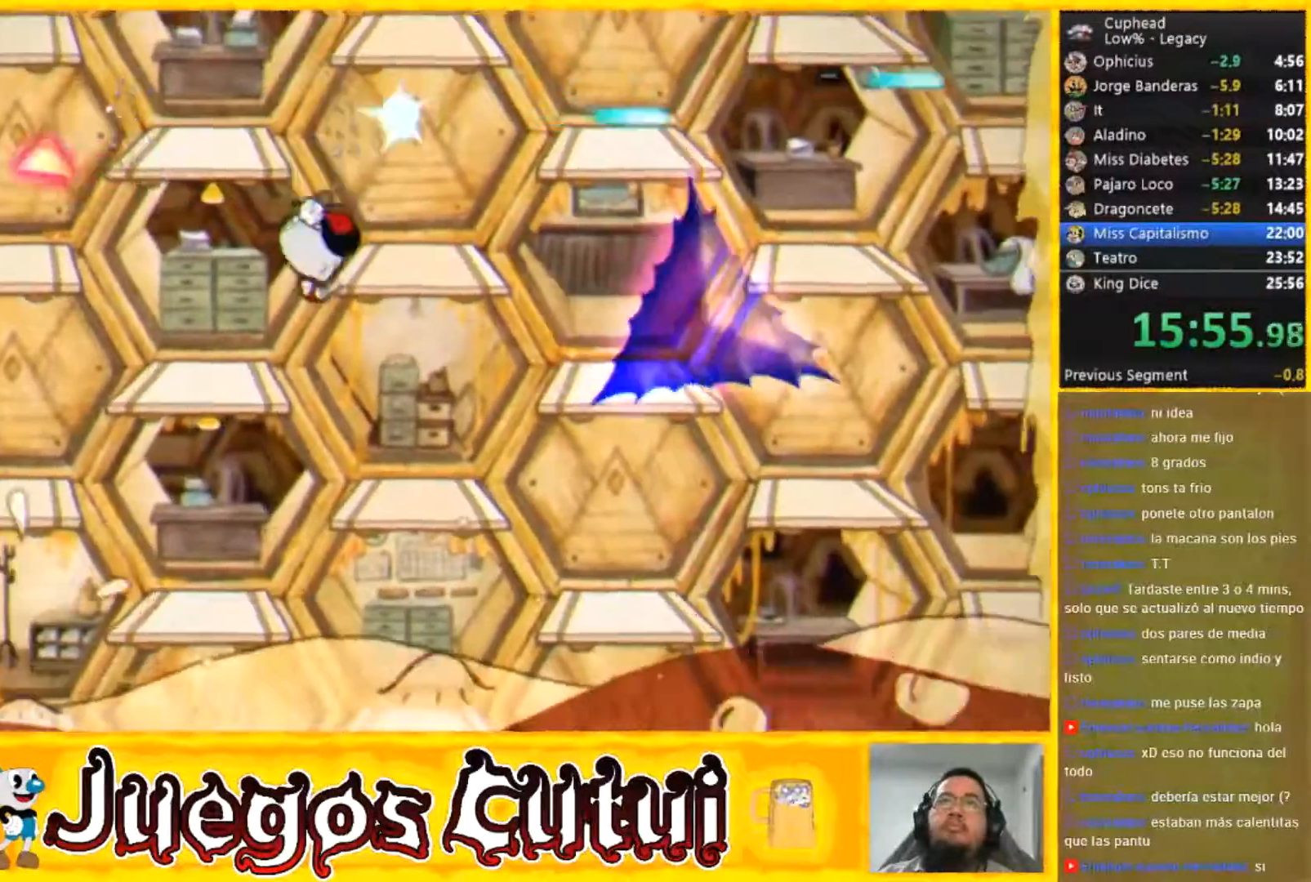
{"buttons": [], "left_stick": "right", "events": [[133, "left_stick", "right"], [300, "left_stick", "center"], [467, "left_stick", "right"]]}
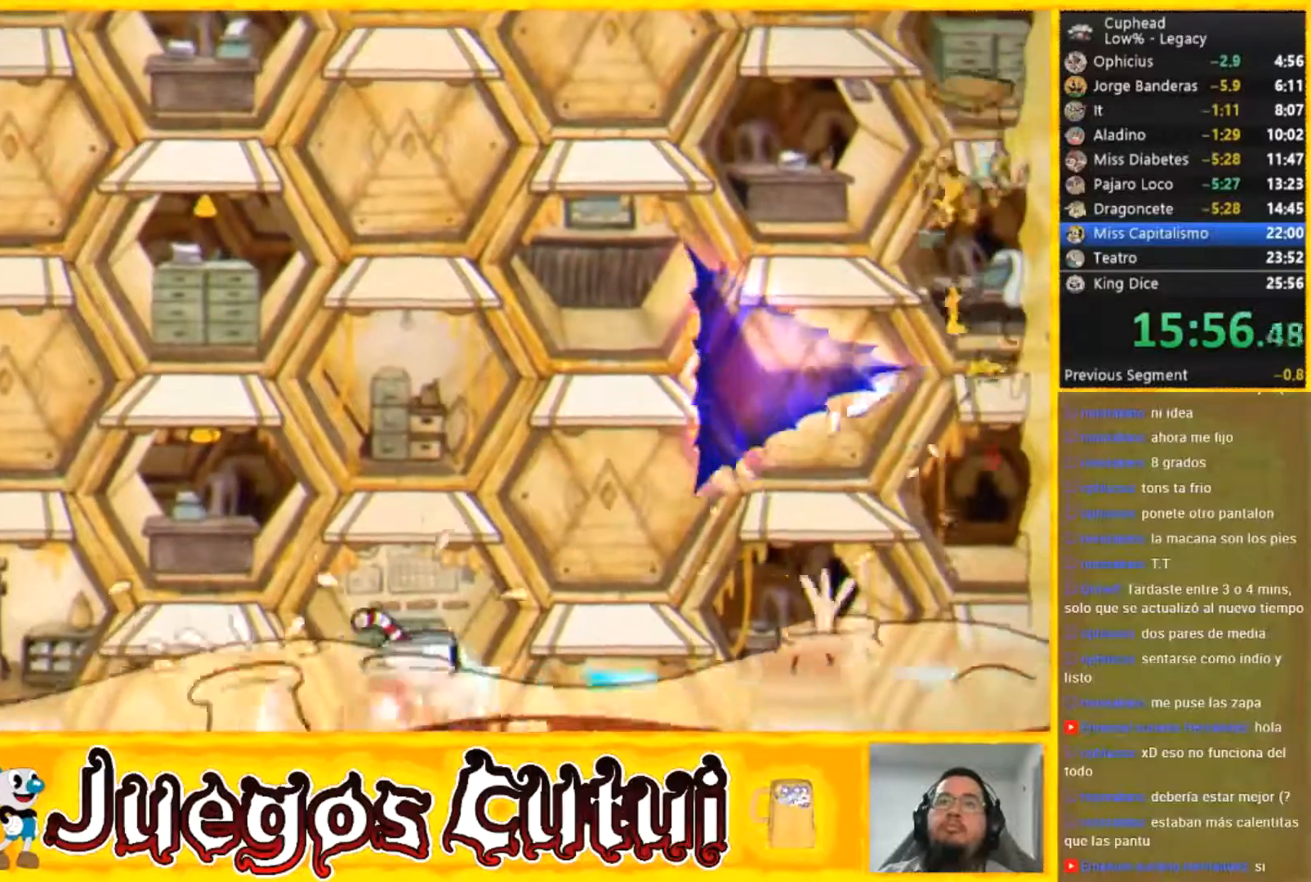
{"buttons": [], "left_stick": "left", "events": [[134, "left_stick", "center"], [434, "left_stick", "left"]]}
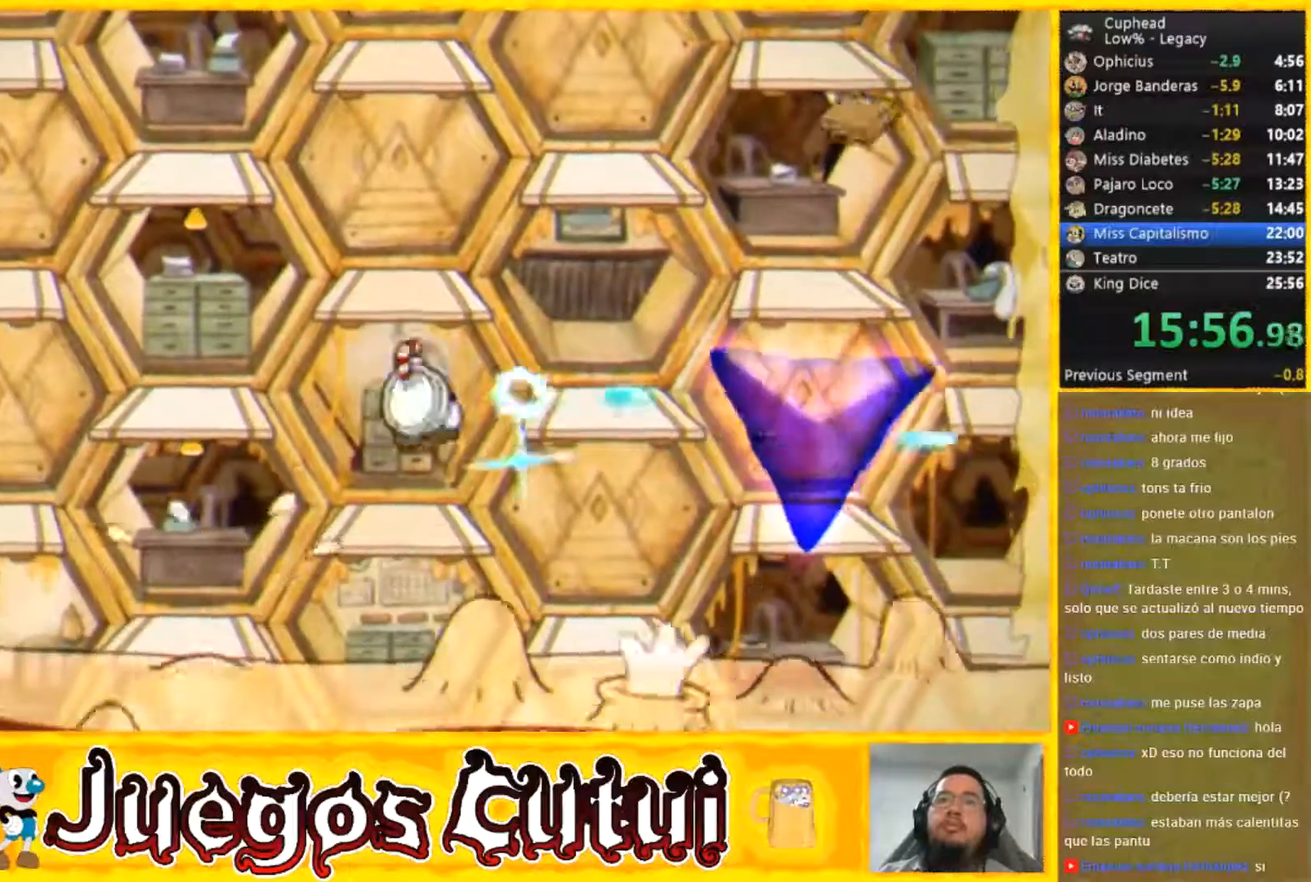
{"buttons": [], "left_stick": "center", "events": [[166, "left_stick", "right"], [233, "left_stick", "center"]]}
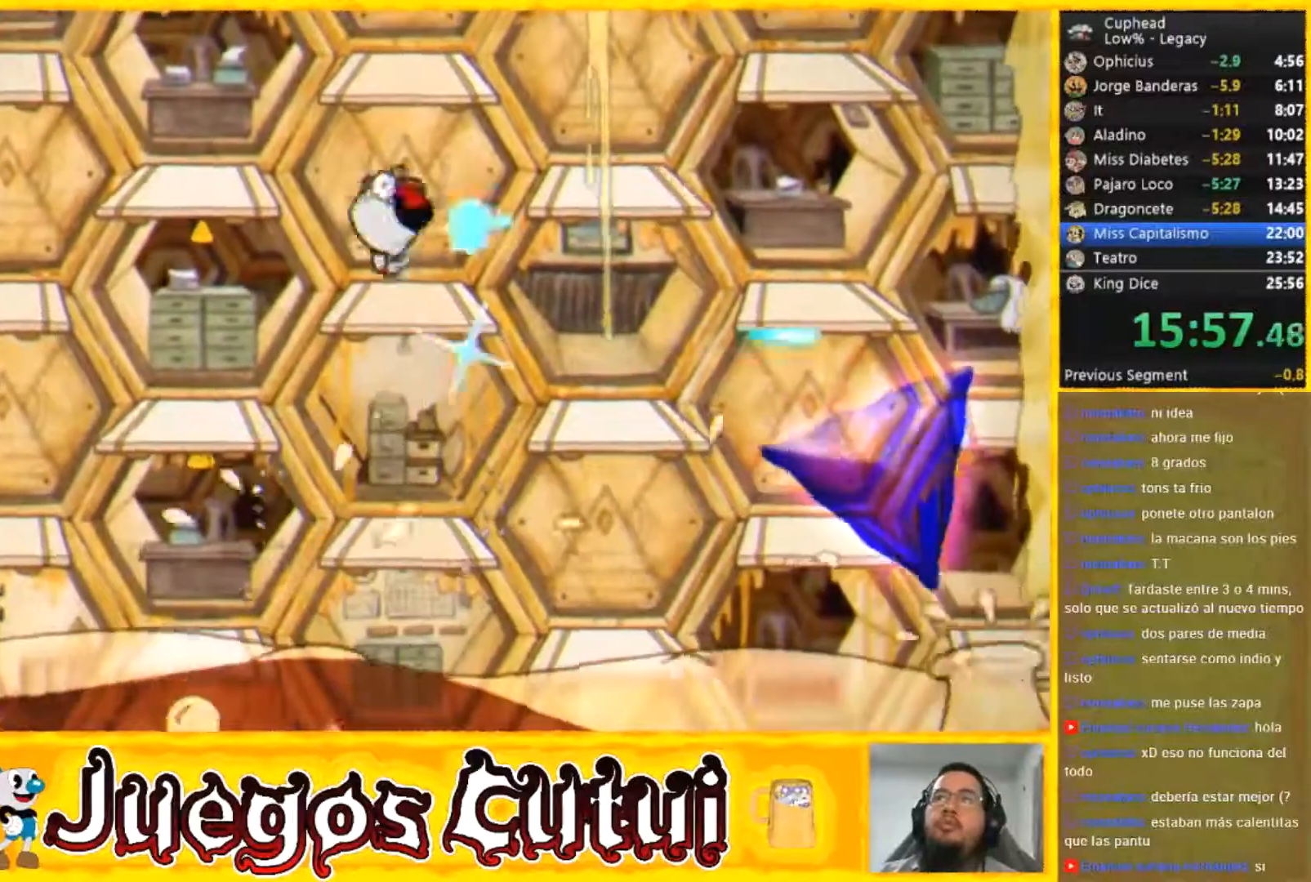
{"buttons": [], "left_stick": "center", "events": []}
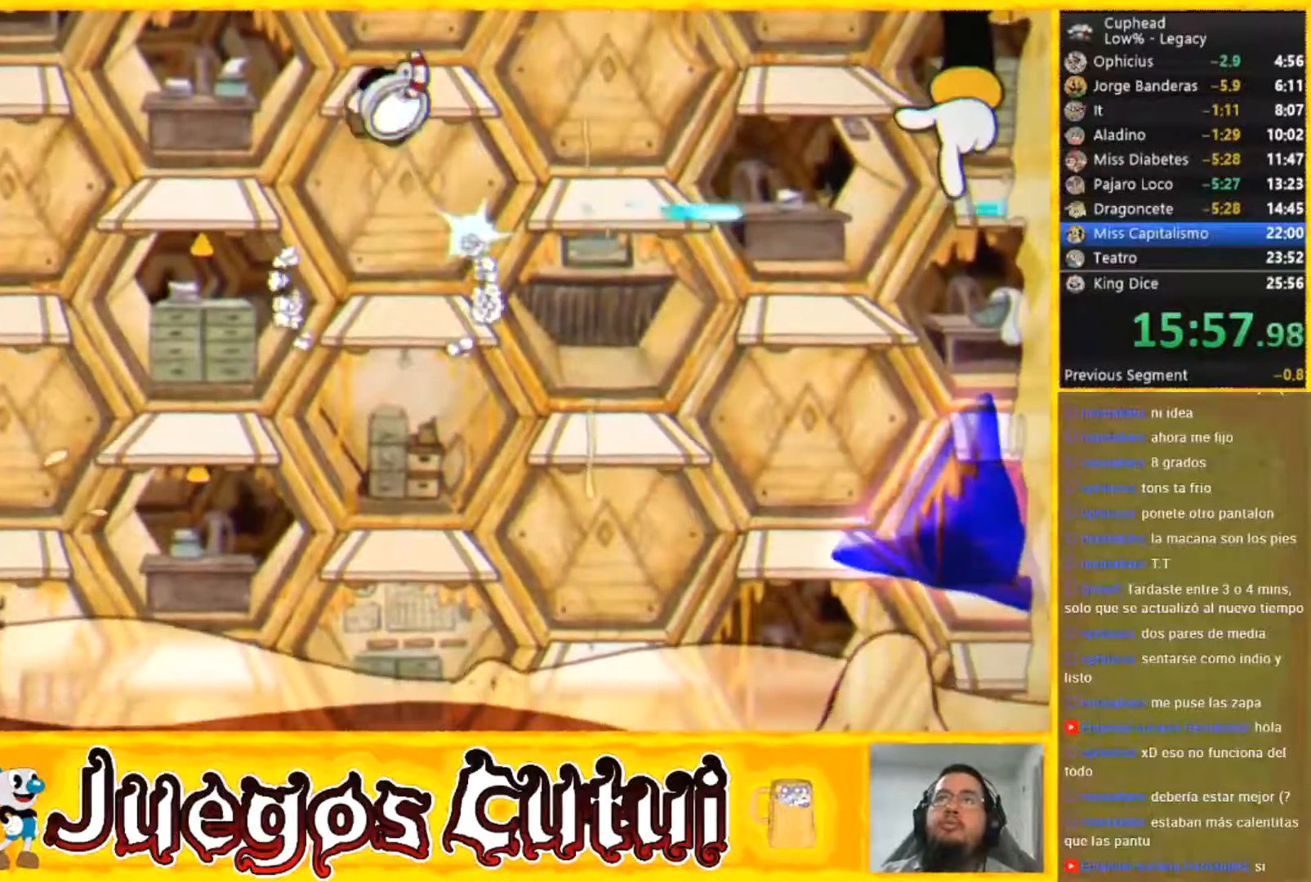
{"buttons": [], "left_stick": "center", "events": []}
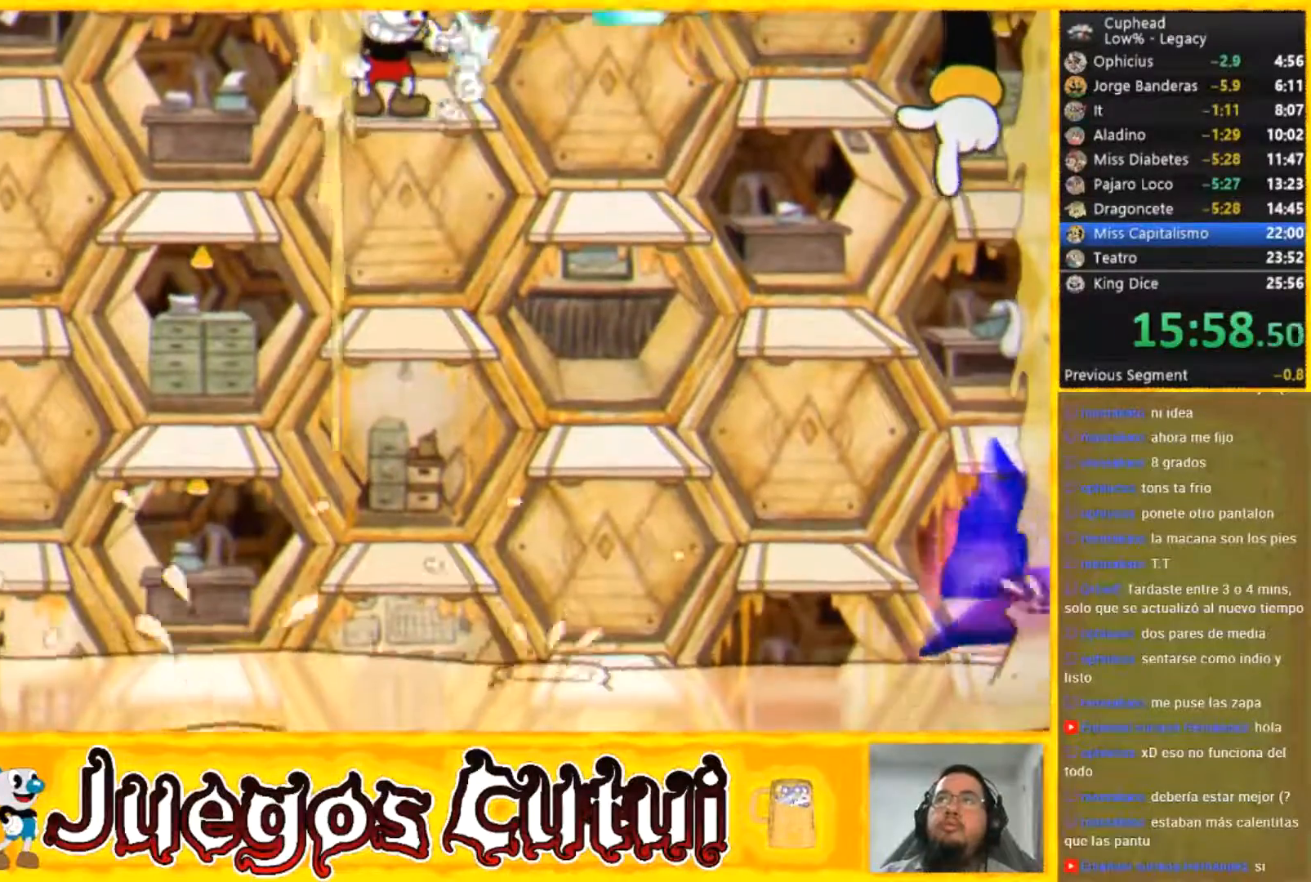
{"buttons": [], "left_stick": "center", "events": []}
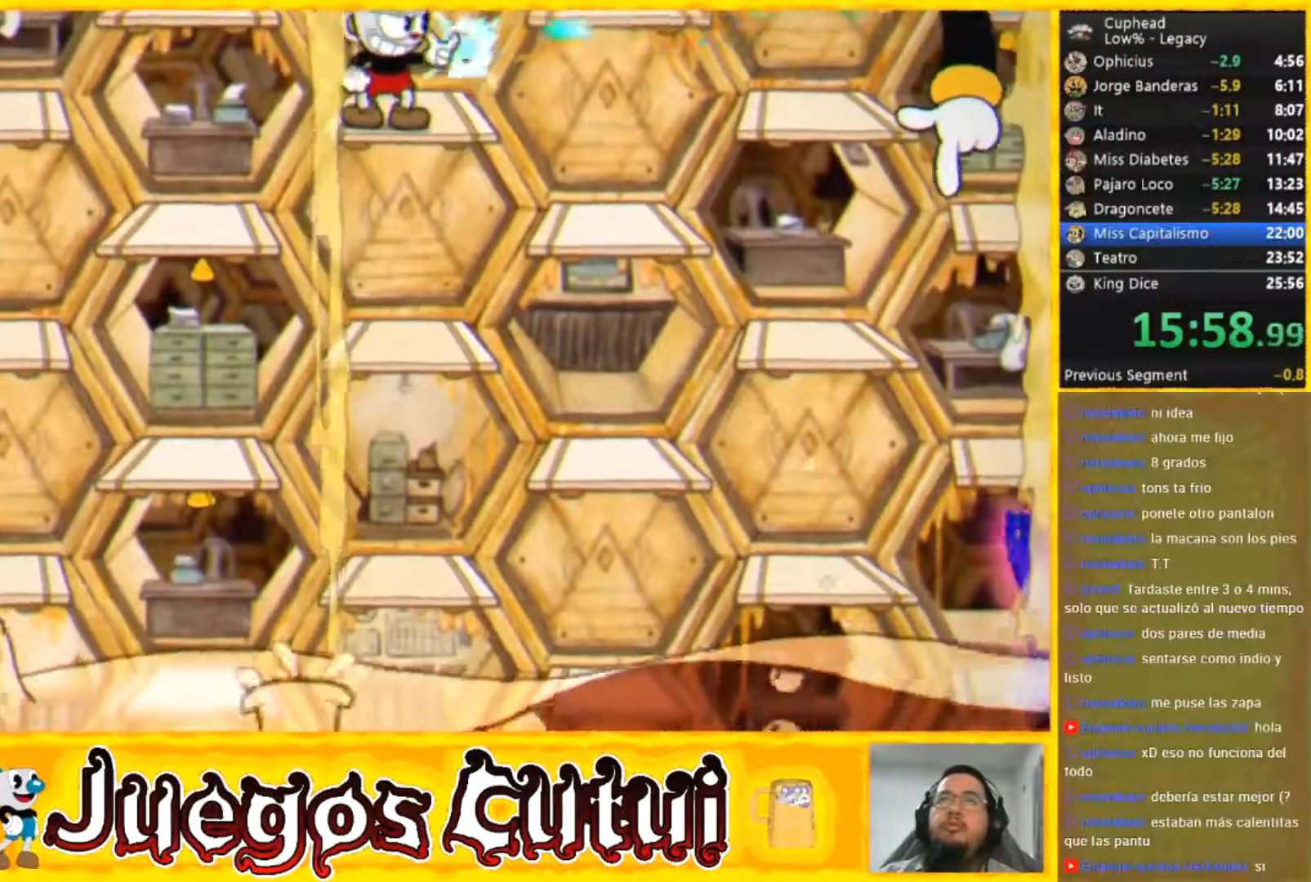
{"buttons": [], "left_stick": "center", "events": []}
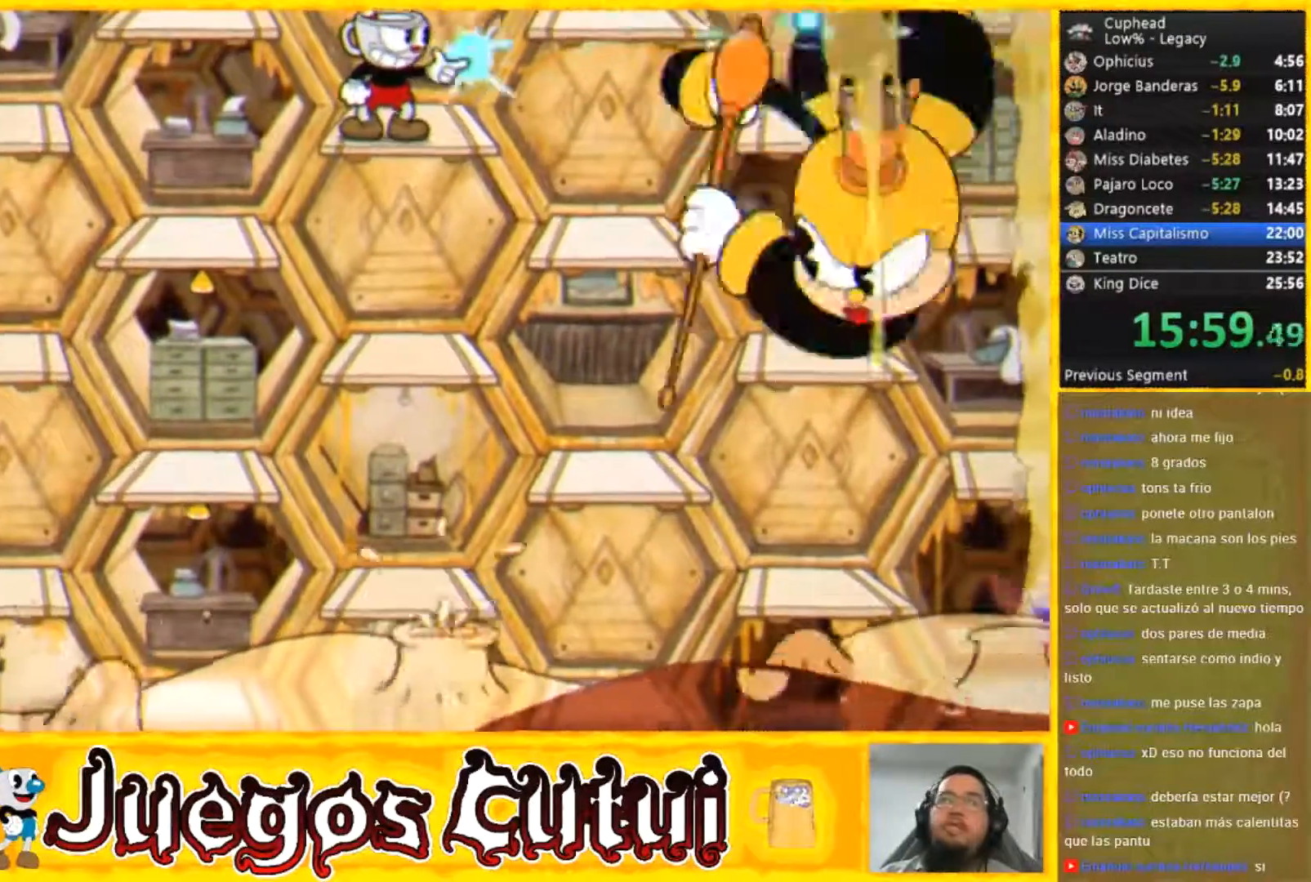
{"buttons": [], "left_stick": "center", "events": []}
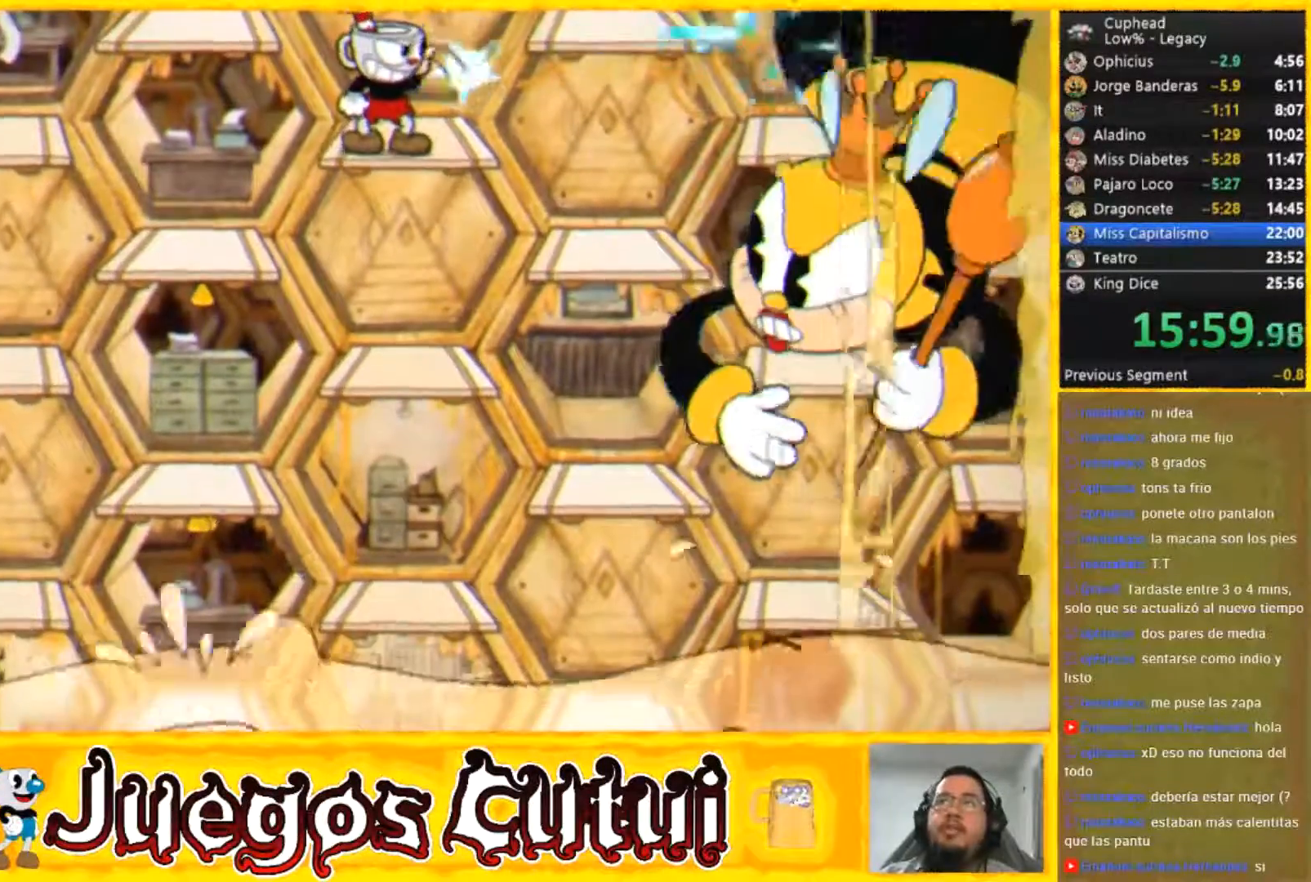
{"buttons": ["L2"], "left_stick": "center", "events": [[300, "L2", "down"]]}
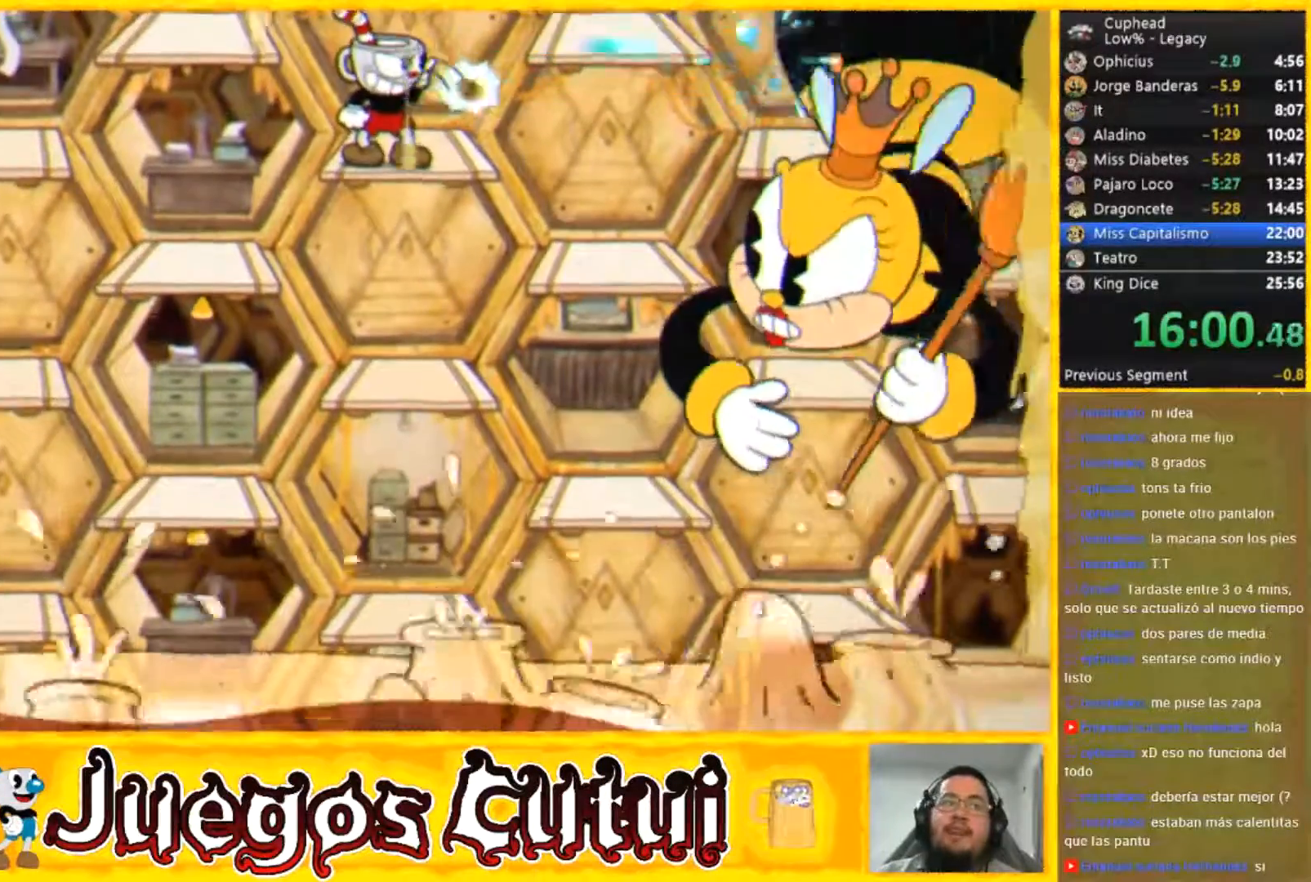
{"buttons": ["L2"], "left_stick": "center", "events": [[300, "L2", "up"], [434, "L2", "down"]]}
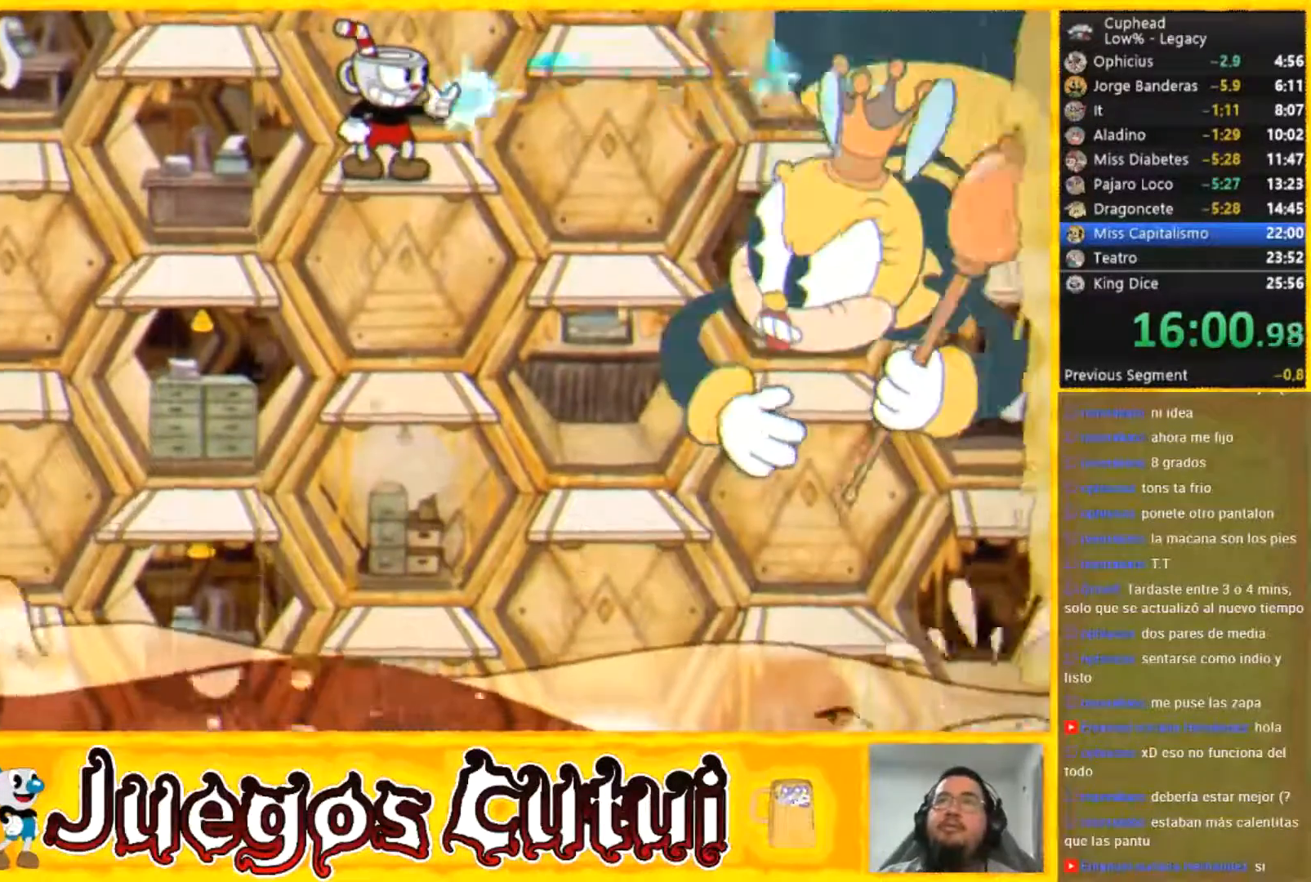
{"buttons": ["L2"], "left_stick": "right", "events": [[66, "L2", "up"], [100, "L2", "down"], [233, "L2", "up"], [300, "L2", "down"], [433, "L2", "up"], [500, "L2", "down"], [500, "left_stick", "right"]]}
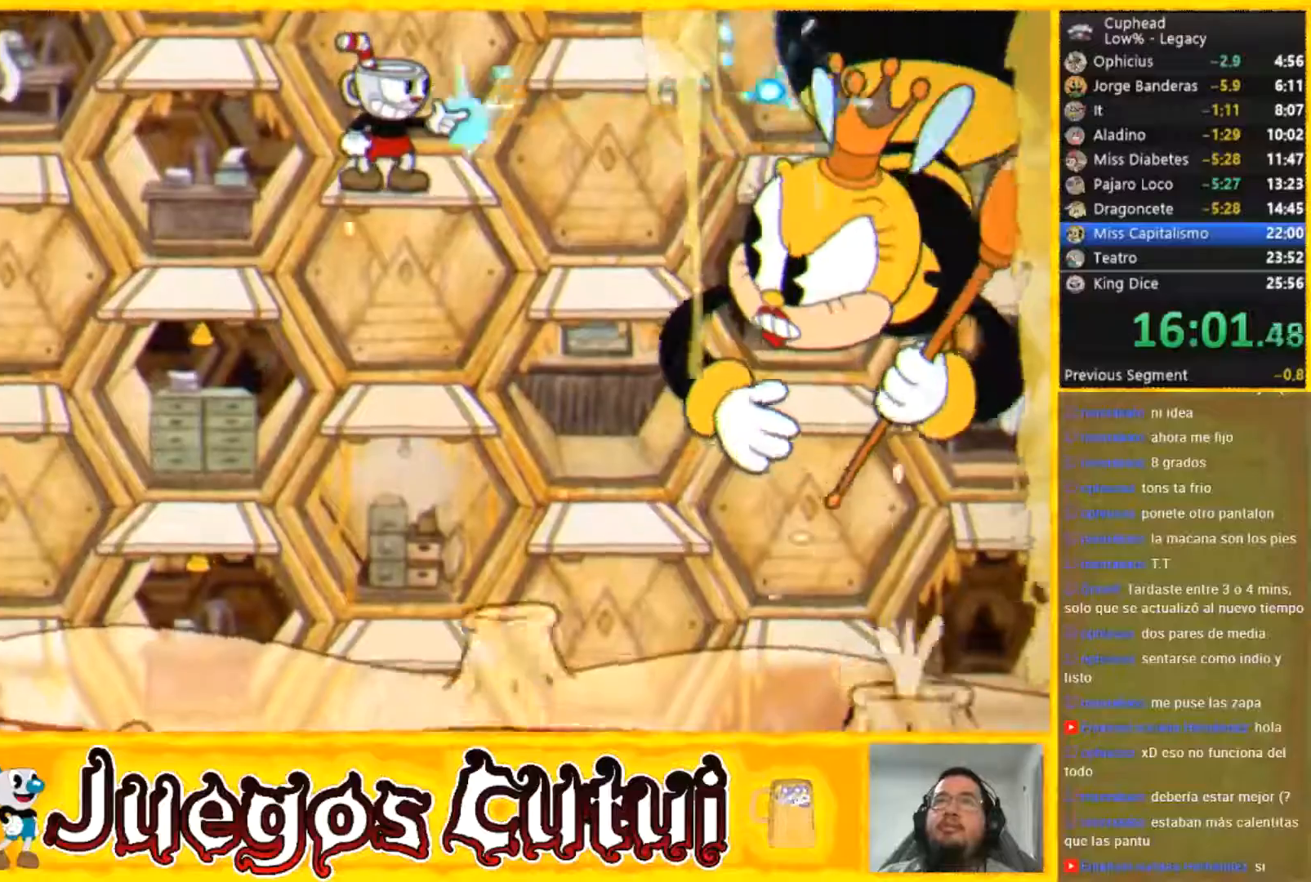
{"buttons": ["L2"], "left_stick": "center", "events": [[100, "left_stick", "center"], [134, "L2", "up"], [367, "L2", "down"]]}
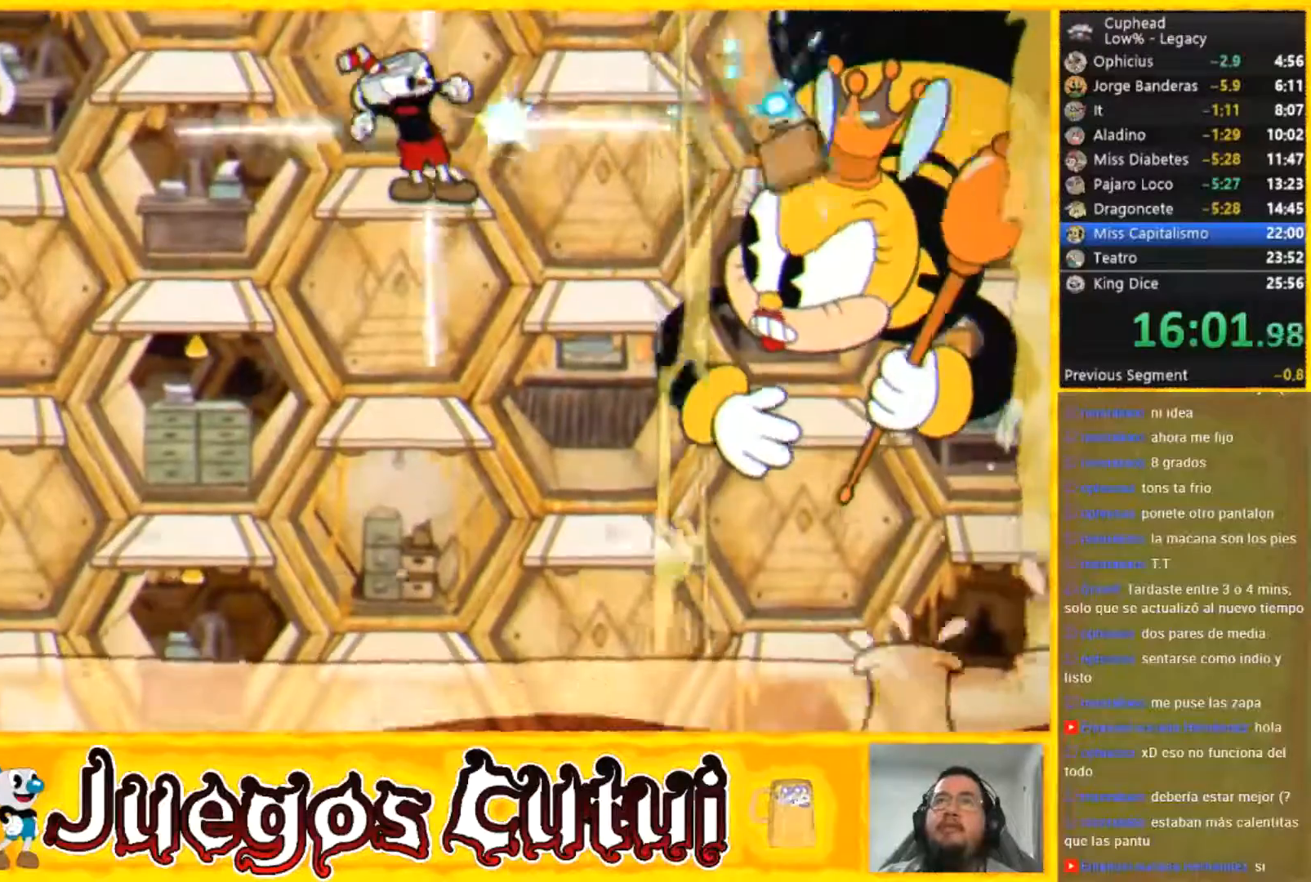
{"buttons": [], "left_stick": "right", "events": [[333, "L2", "up"], [467, "left_stick", "right"]]}
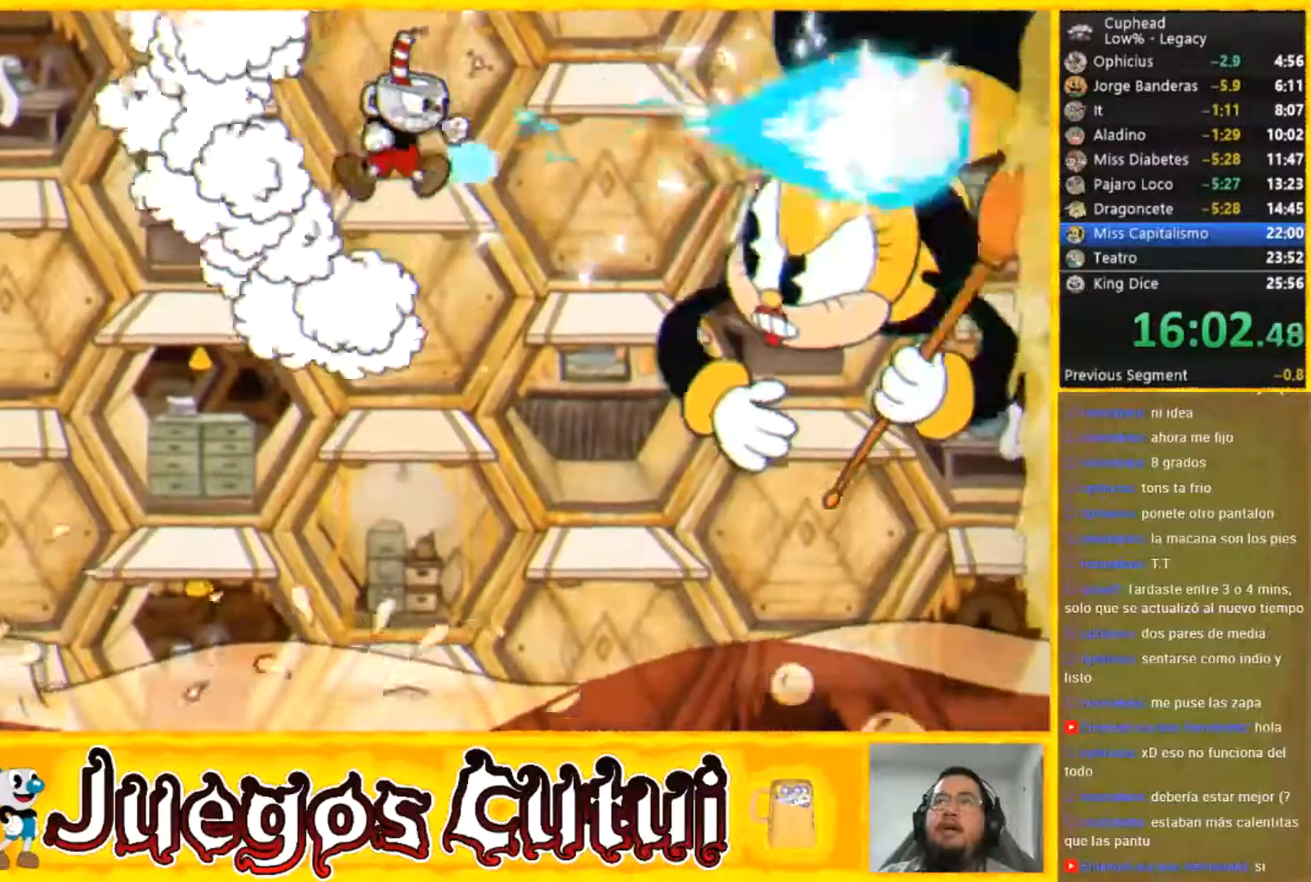
{"buttons": [], "left_stick": "center", "events": [[67, "left_stick", "center"], [167, "L2", "down"], [300, "L2", "up"], [367, "L2", "down"], [467, "L2", "up"]]}
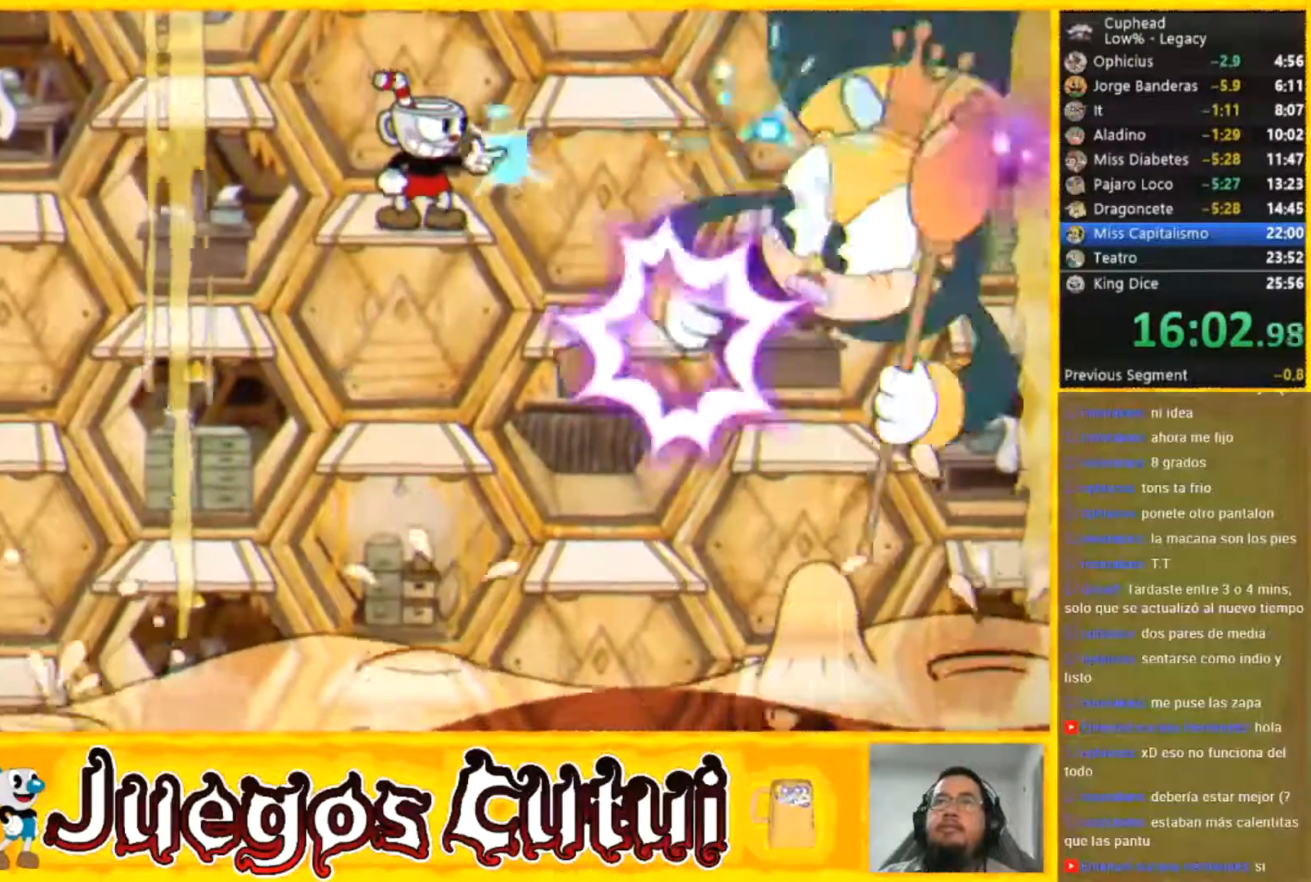
{"buttons": [], "left_stick": "center", "events": [[33, "L2", "down"], [133, "L2", "up"]]}
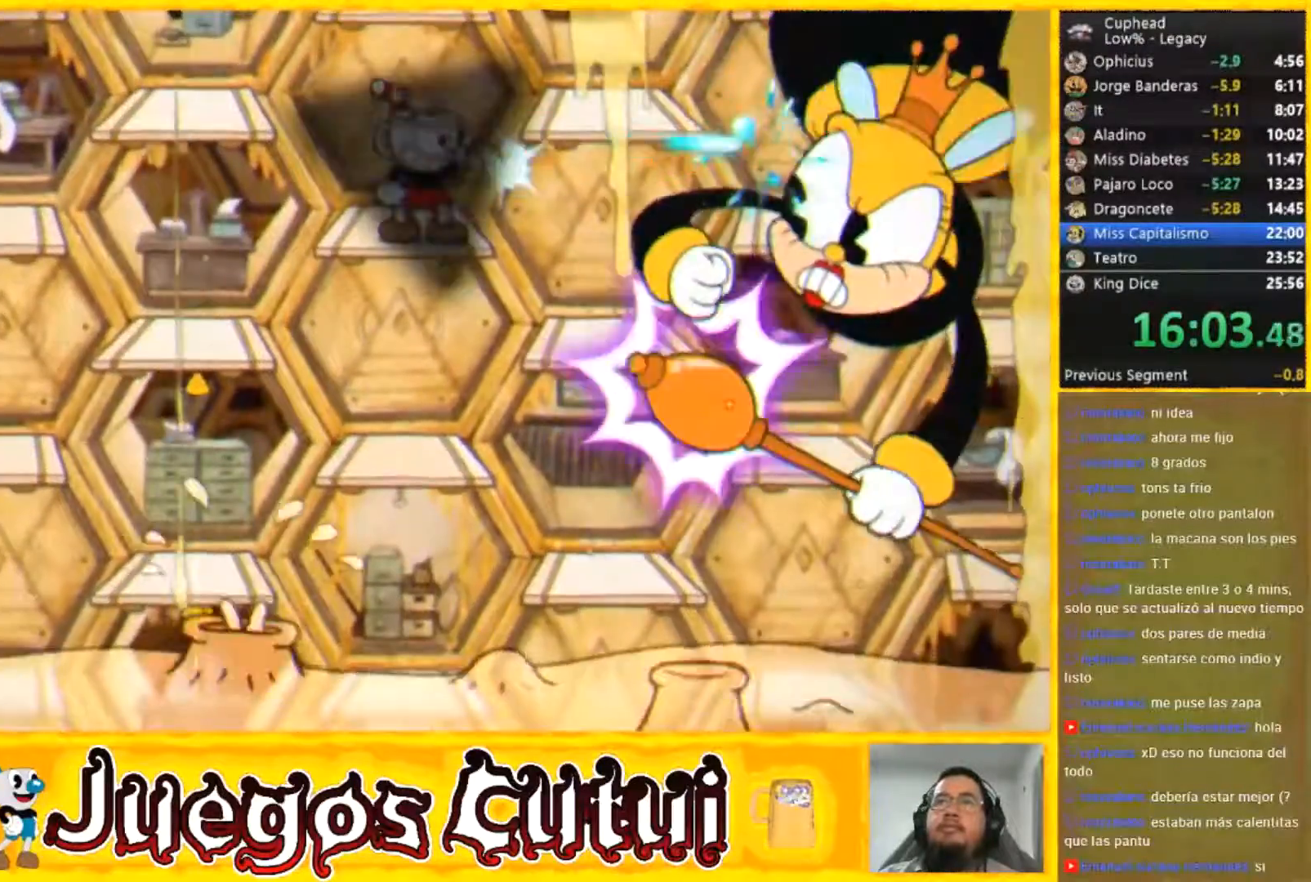
{"buttons": [], "left_stick": "left", "events": [[300, "left_stick", "left"]]}
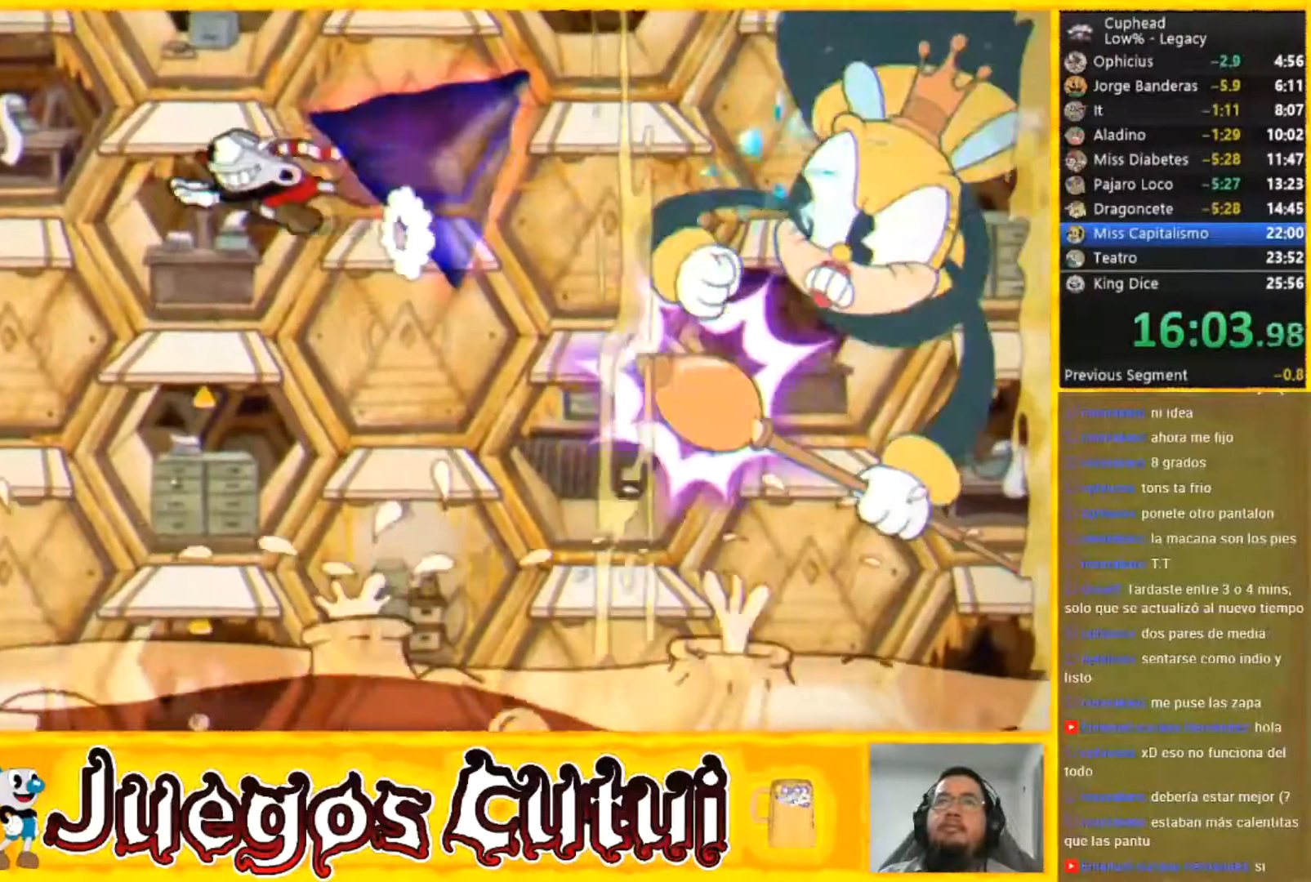
{"buttons": [], "left_stick": "center", "events": [[166, "left_stick", "right"], [433, "left_stick", "center"]]}
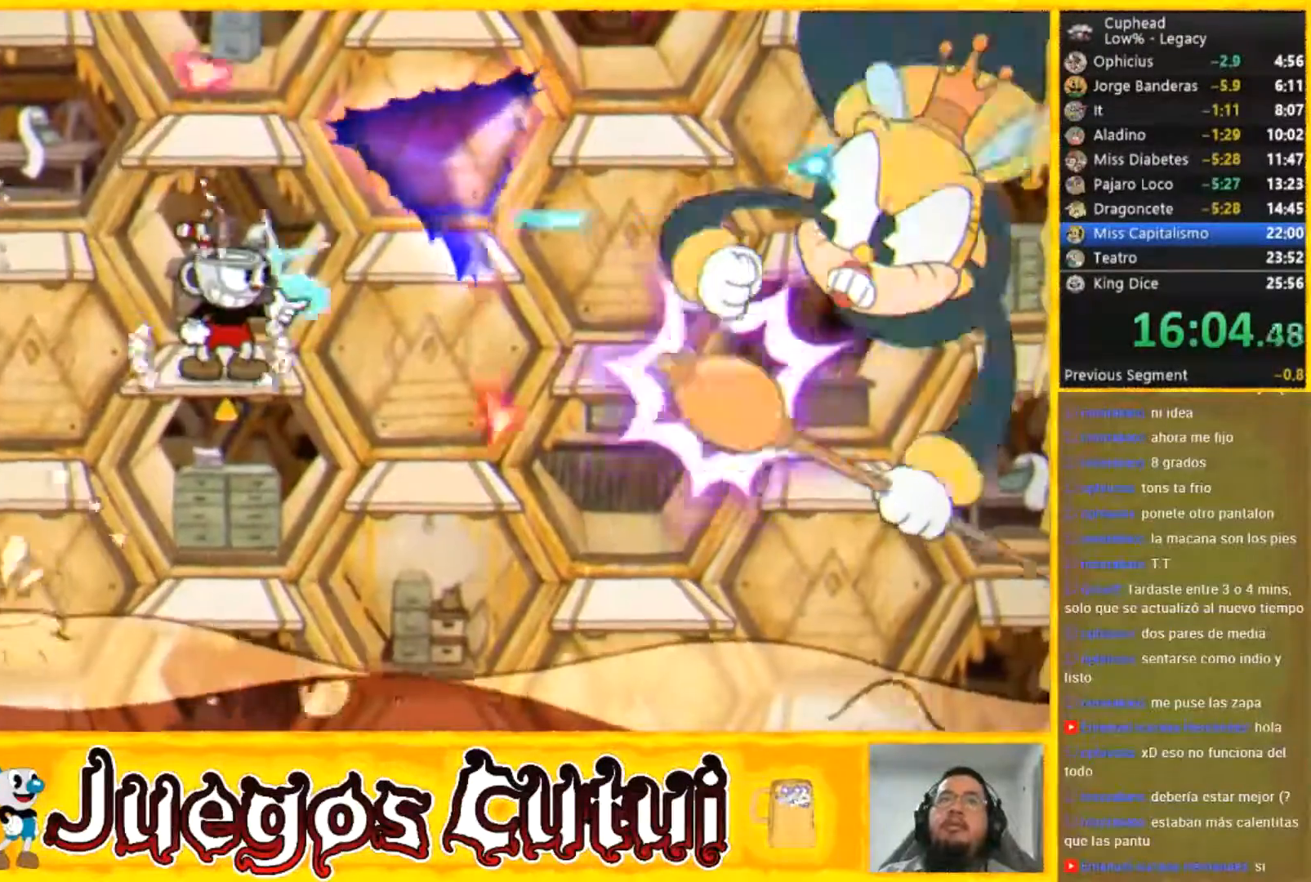
{"buttons": [], "left_stick": "center", "events": []}
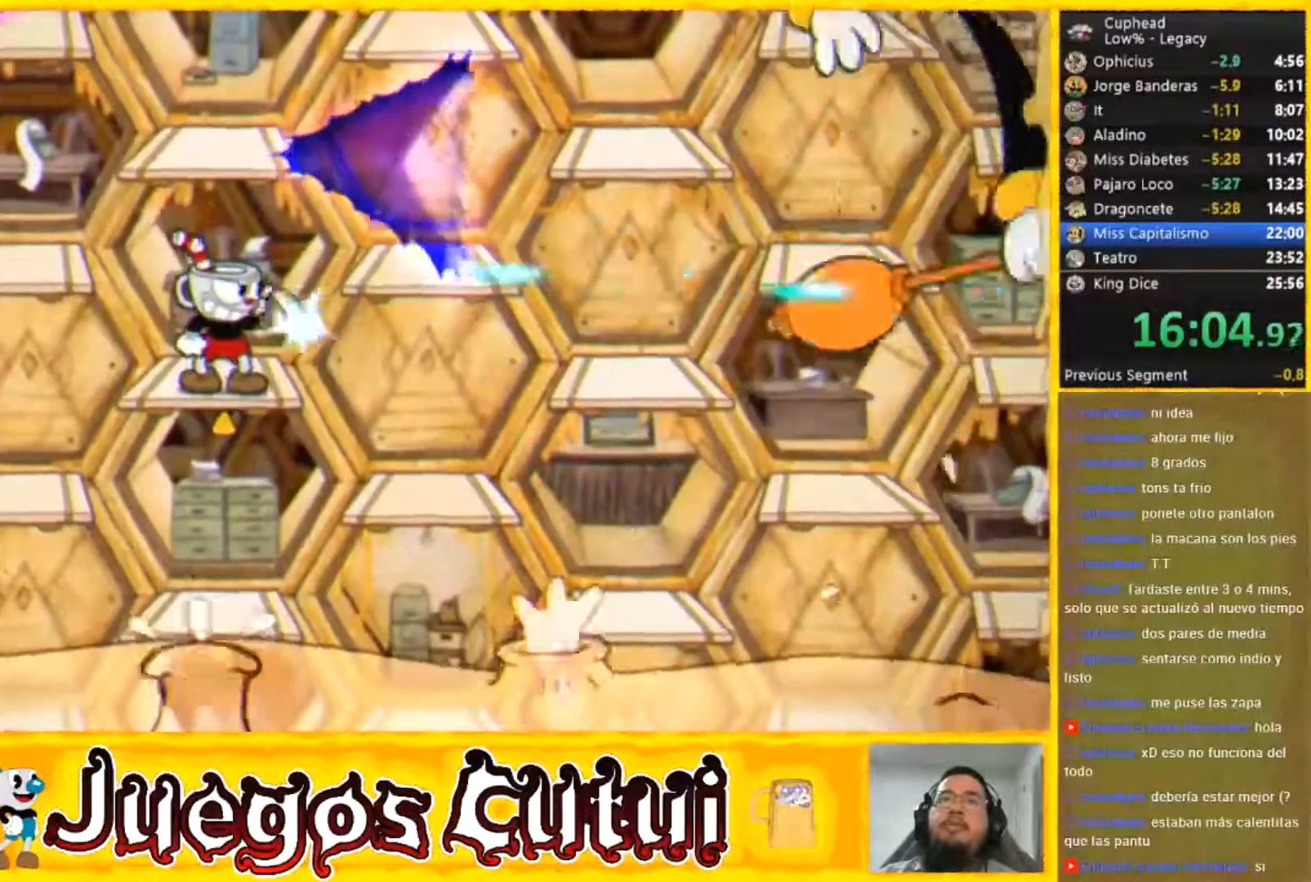
{"buttons": [], "left_stick": "left", "events": [[100, "left_stick", "left"]]}
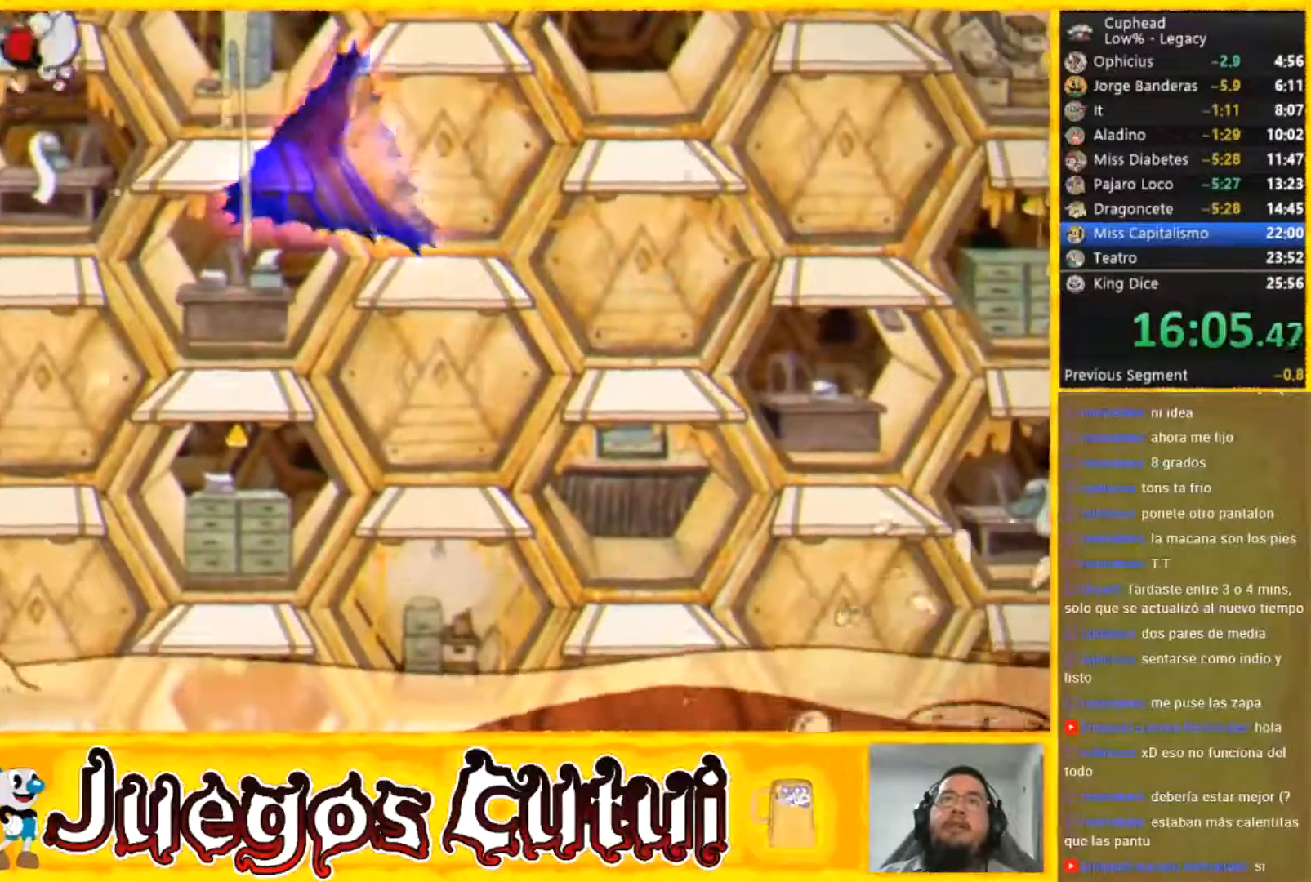
{"buttons": [], "left_stick": "center", "events": [[167, "left_stick", "center"], [234, "left_stick", "right"], [334, "left_stick", "center"]]}
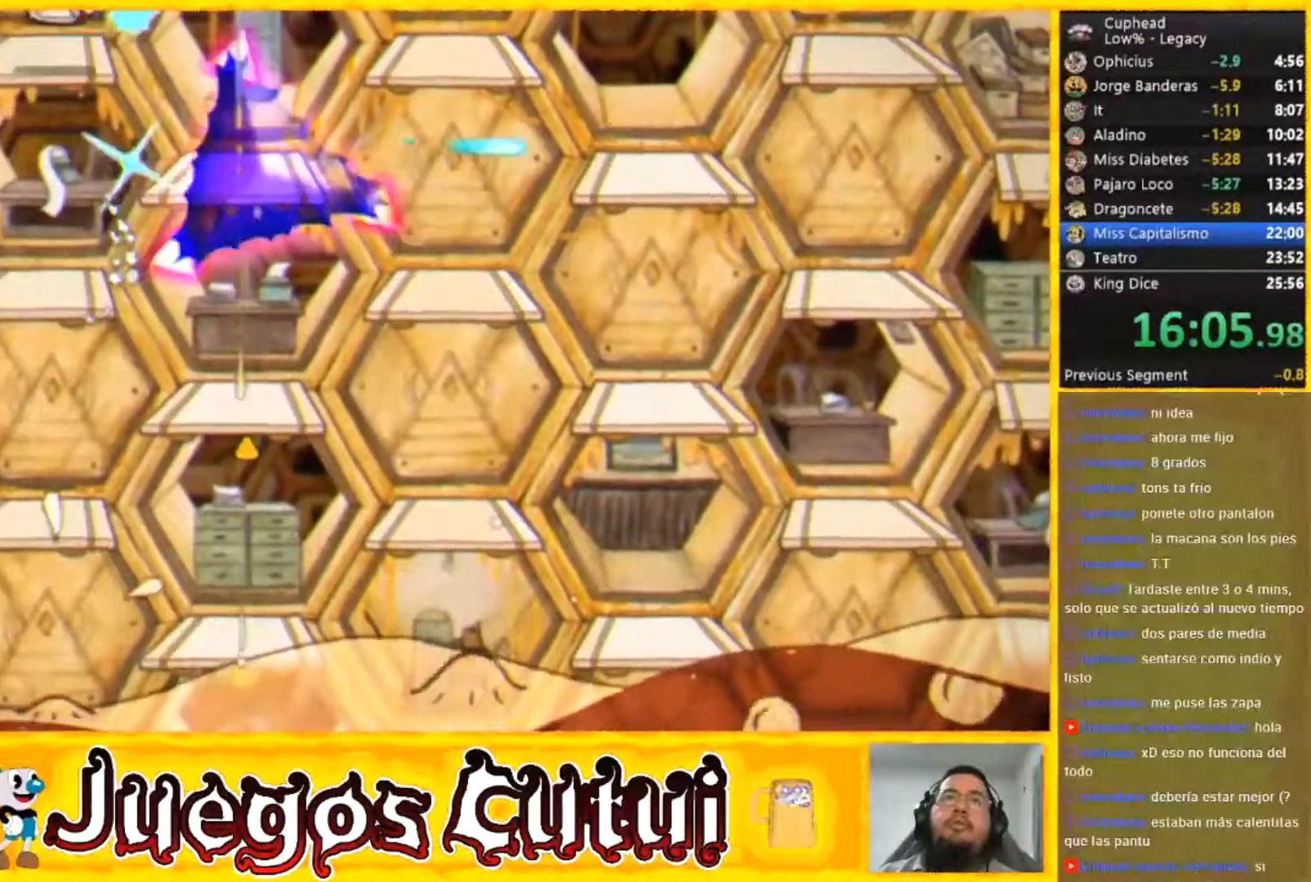
{"buttons": [], "left_stick": "right", "events": [[166, "left_stick", "right"]]}
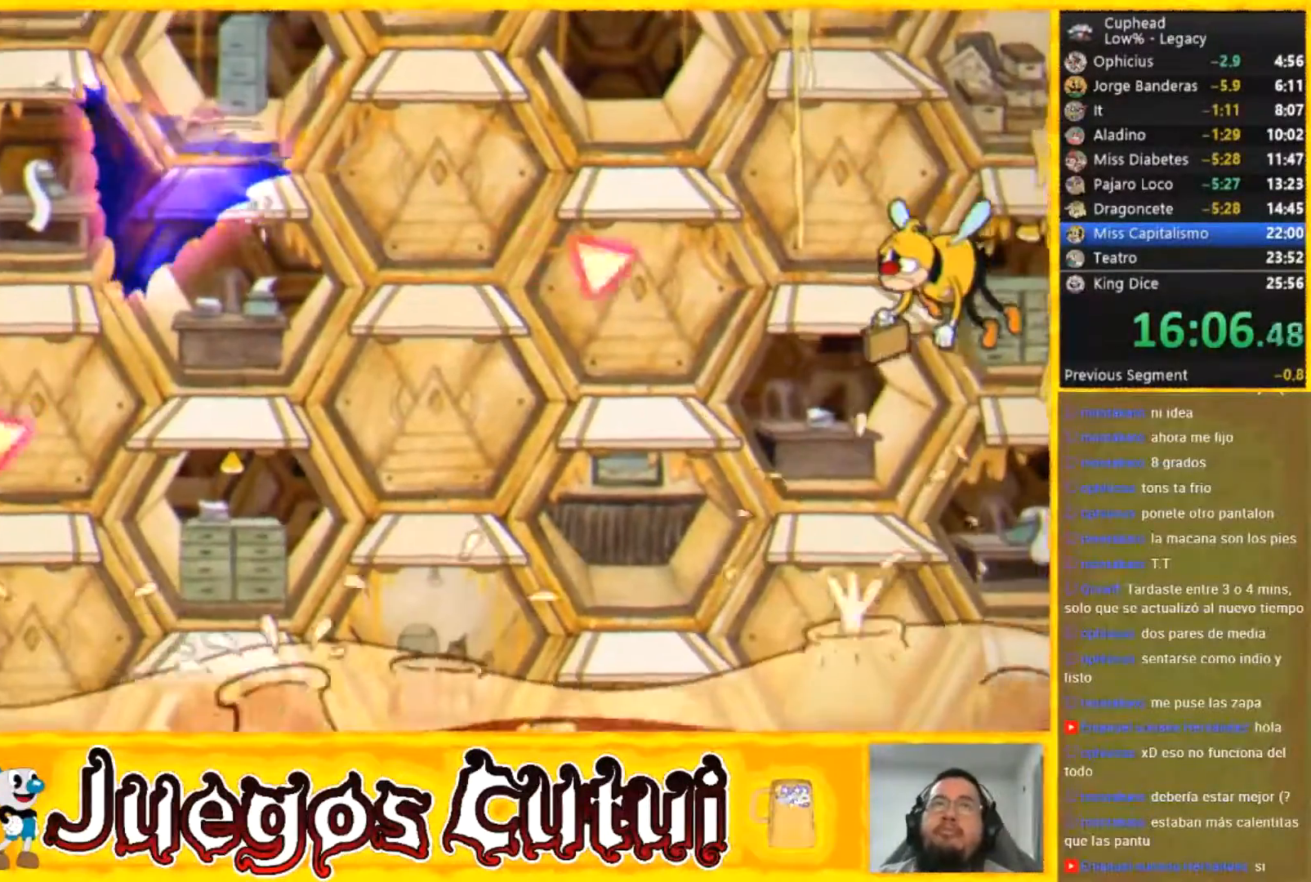
{"buttons": [], "left_stick": "right", "events": []}
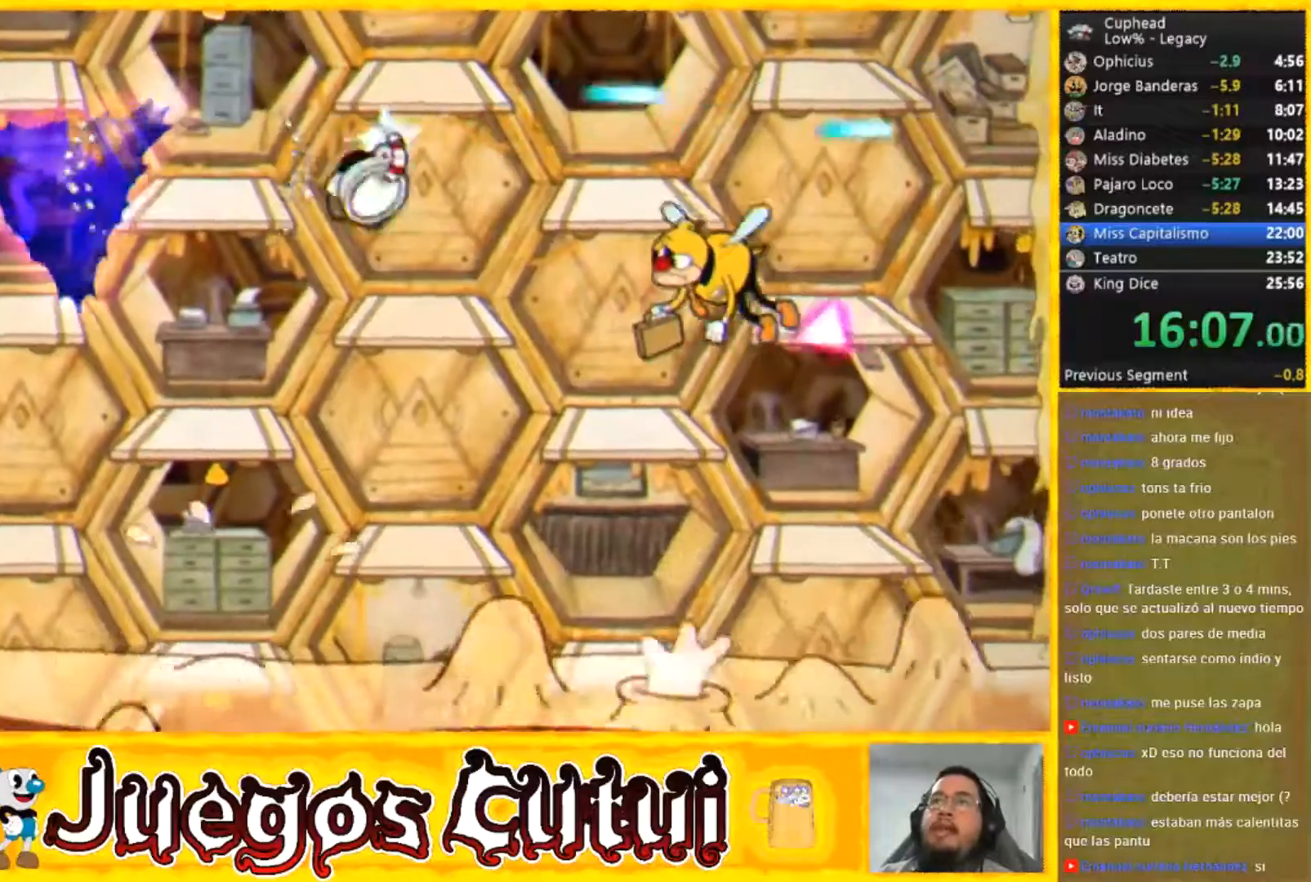
{"buttons": [], "left_stick": "center", "events": [[66, "left_stick", "down-right"], [300, "left_stick", "center"]]}